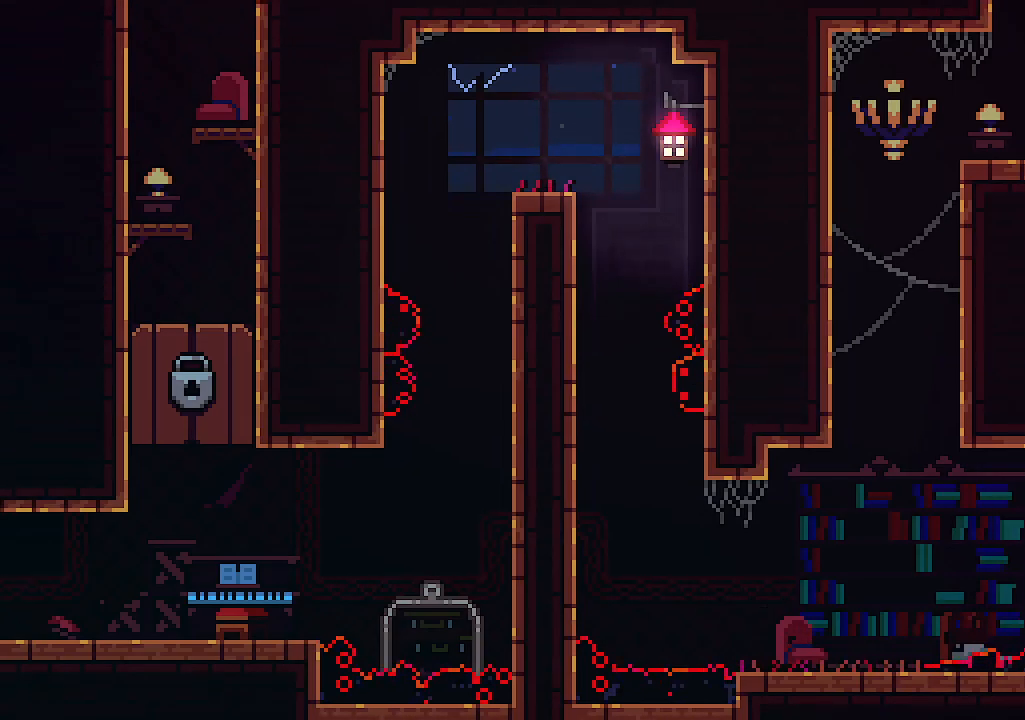
Gameplay with keyboard; each line is a JSON object with the keys held at the frame after it. "events" lists presses ("down") and releases ("up") of "c", "down", "left", "right", "s", "shift", "up", "x" and "z" between this image and that frame as [ms after this image, input, new state], when the widget could be followed in between. No other keys are recorded. Mouse input is not recorded.
{"keys": [], "events": []}
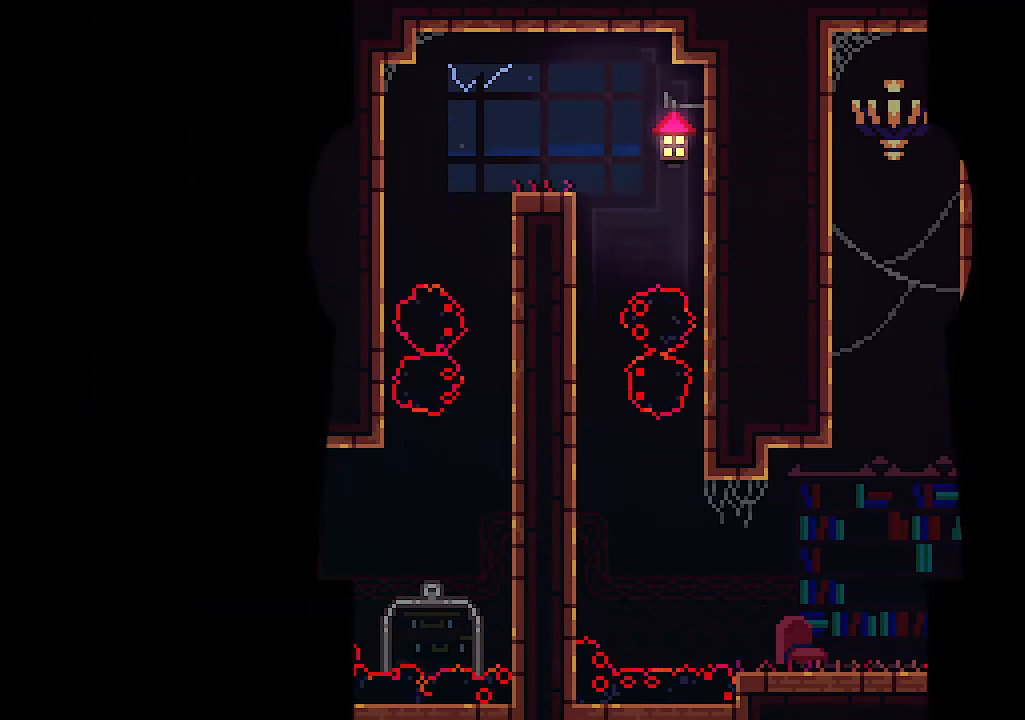
{"keys": [], "events": []}
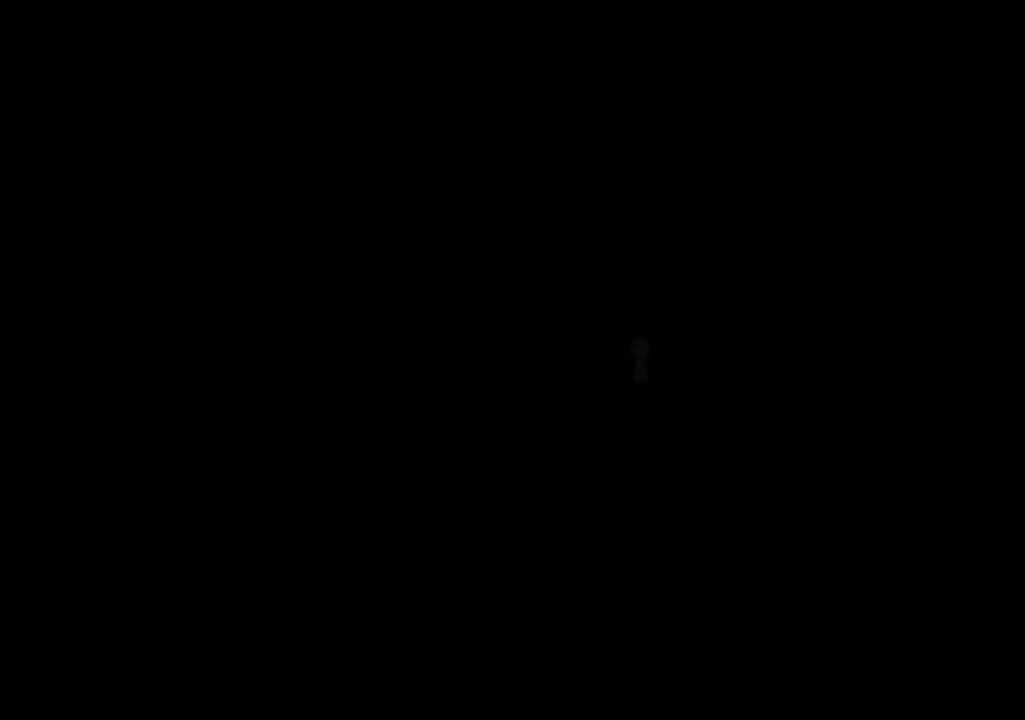
{"keys": ["left"], "events": [[333, "left", "down"]]}
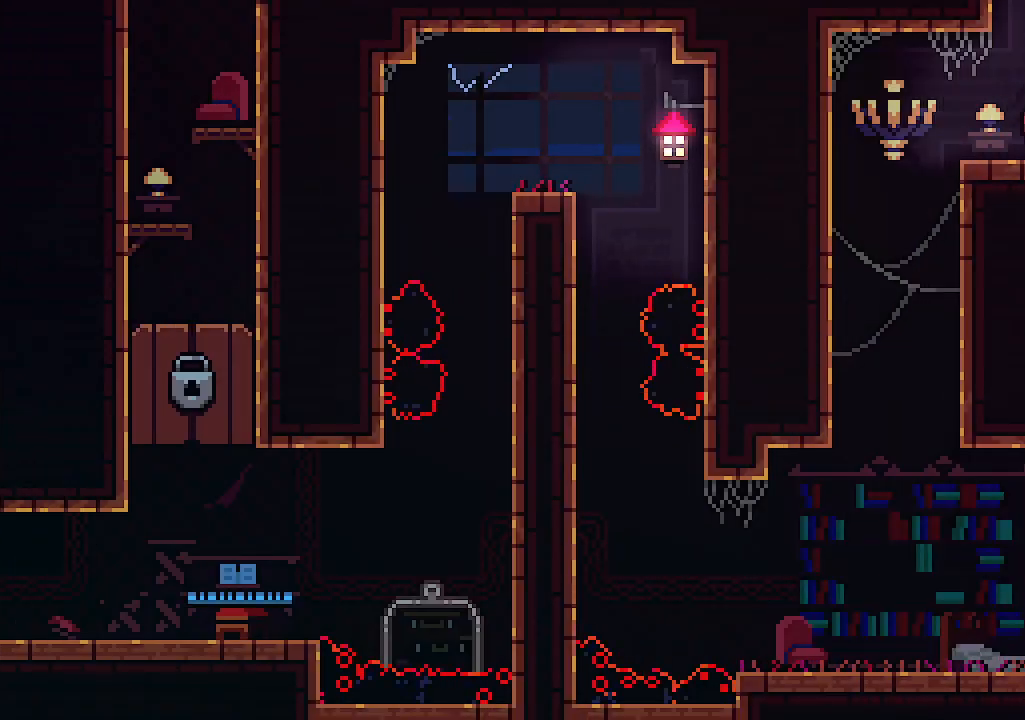
{"keys": ["right"], "events": [[366, "left", "up"], [366, "right", "down"]]}
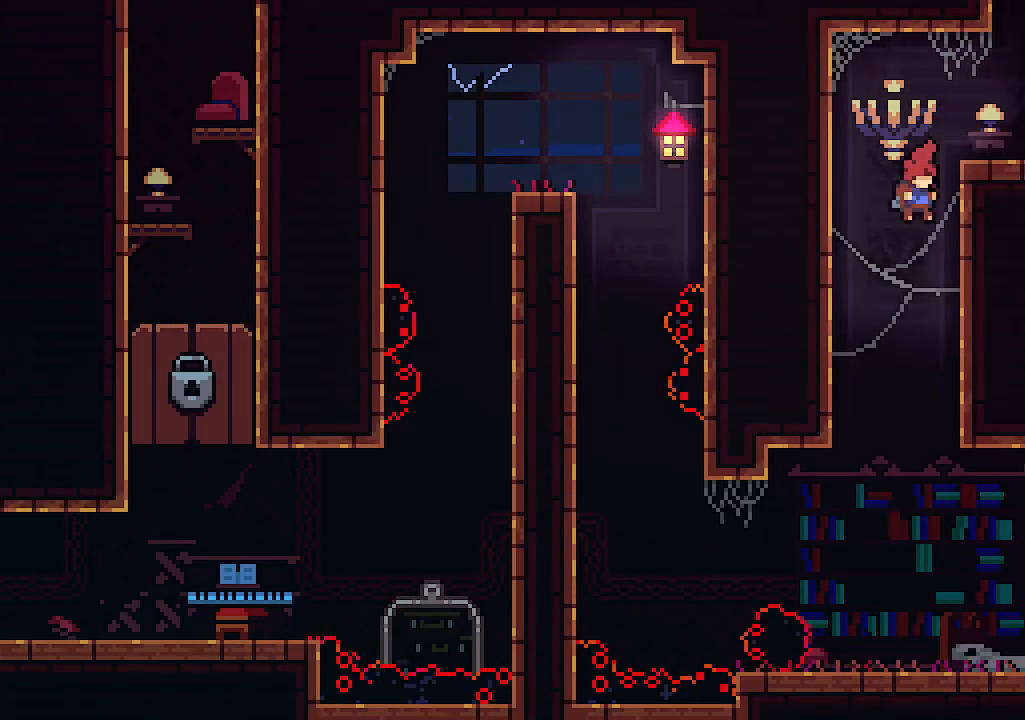
{"keys": ["right"], "events": []}
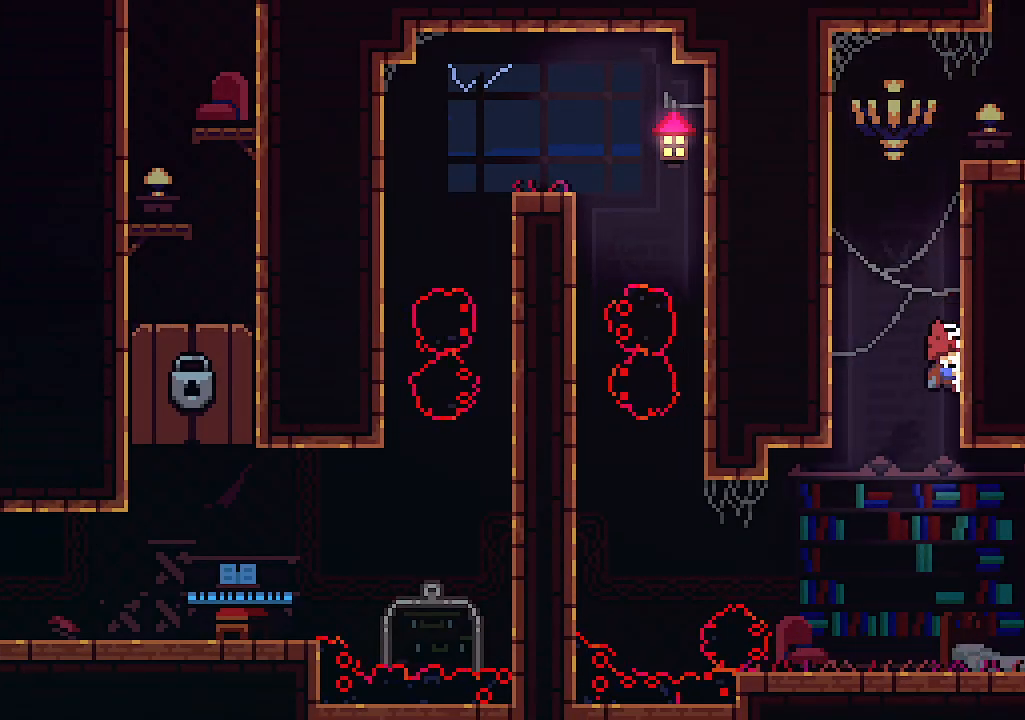
{"keys": ["x"], "events": [[300, "x", "down"], [400, "right", "up"]]}
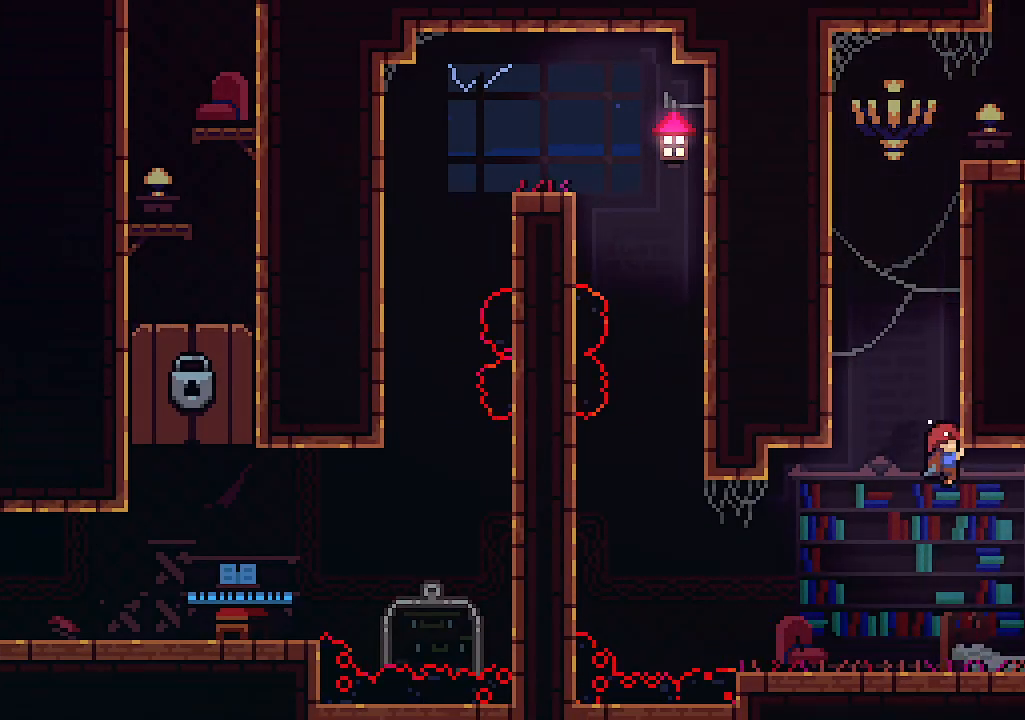
{"keys": ["x"], "events": []}
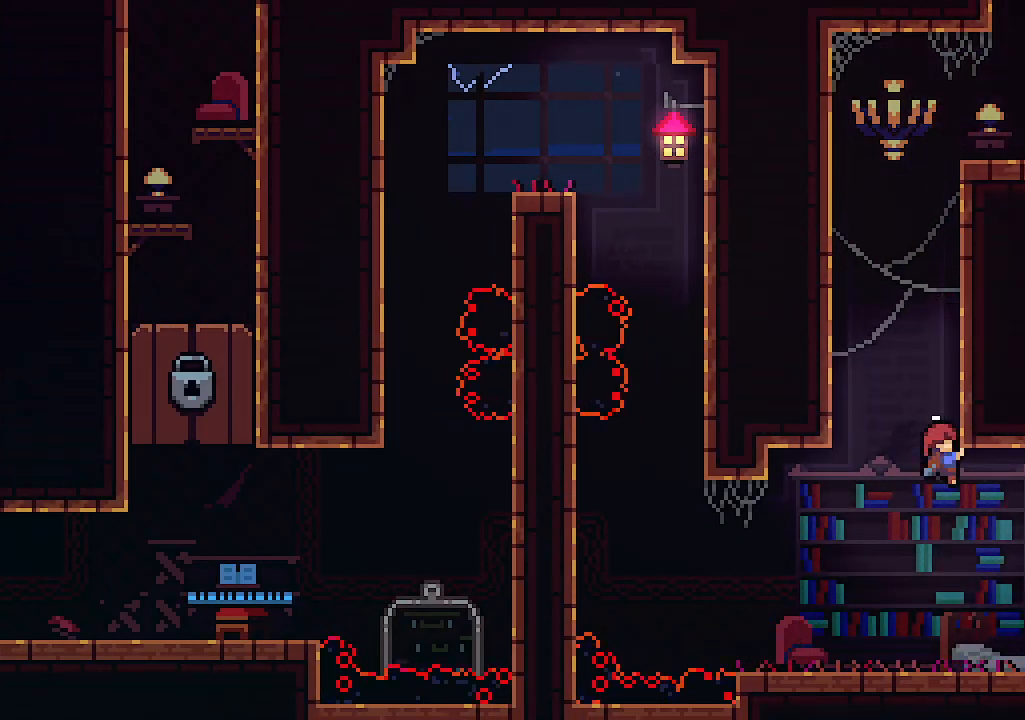
{"keys": [], "events": [[200, "x", "up"]]}
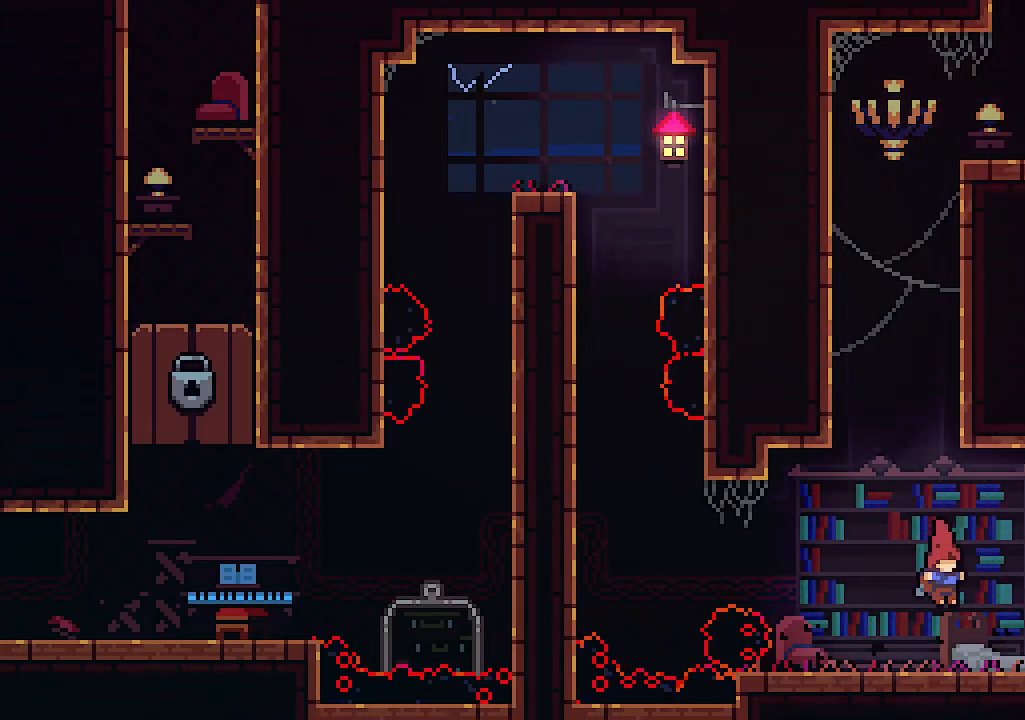
{"keys": ["right", "z"], "events": [[66, "right", "down"], [166, "z", "down"], [200, "z", "up"], [466, "z", "down"]]}
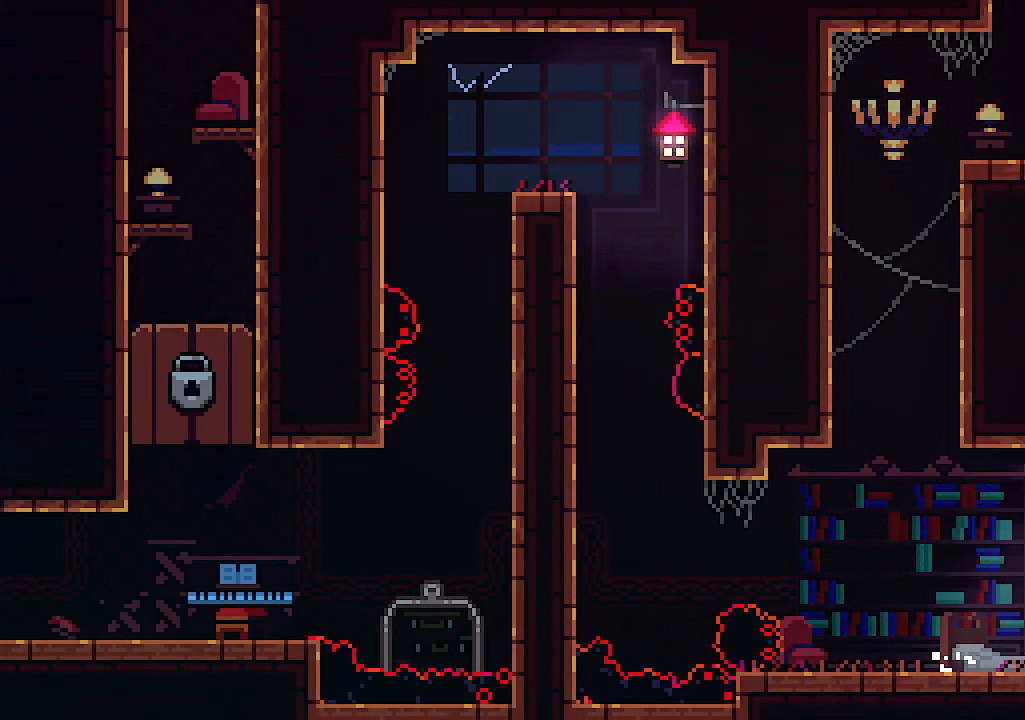
{"keys": ["right", "x"], "events": [[400, "x", "down"], [400, "z", "up"]]}
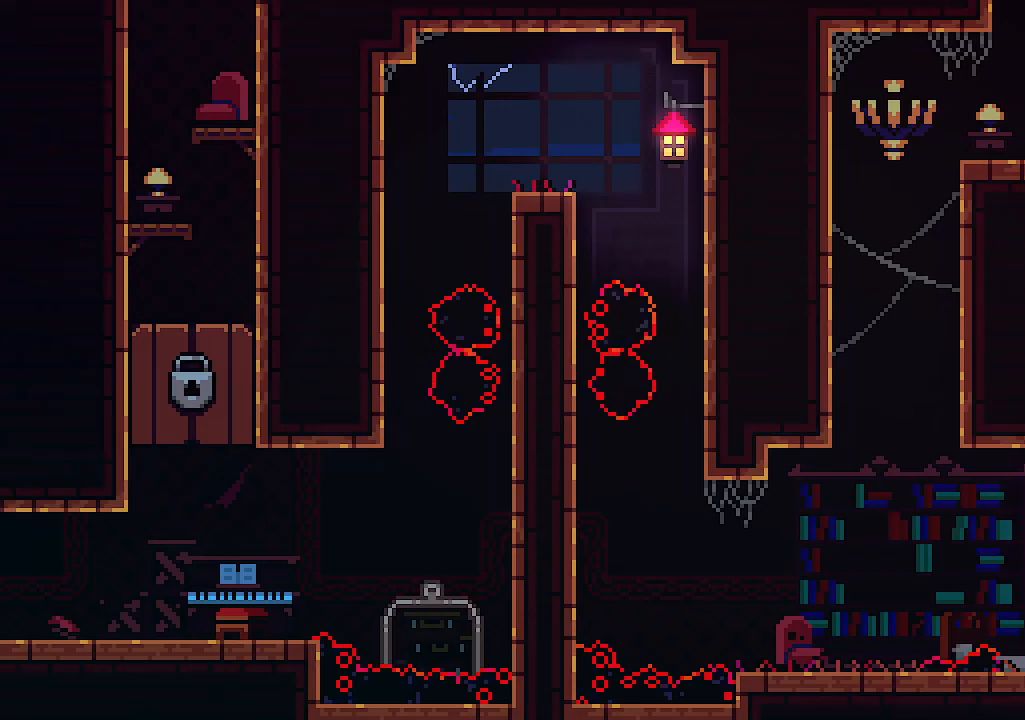
{"keys": ["up"], "events": [[100, "right", "up"], [233, "left", "down"], [333, "up", "down"], [333, "x", "up"], [333, "z", "down"], [366, "left", "up"], [466, "z", "up"]]}
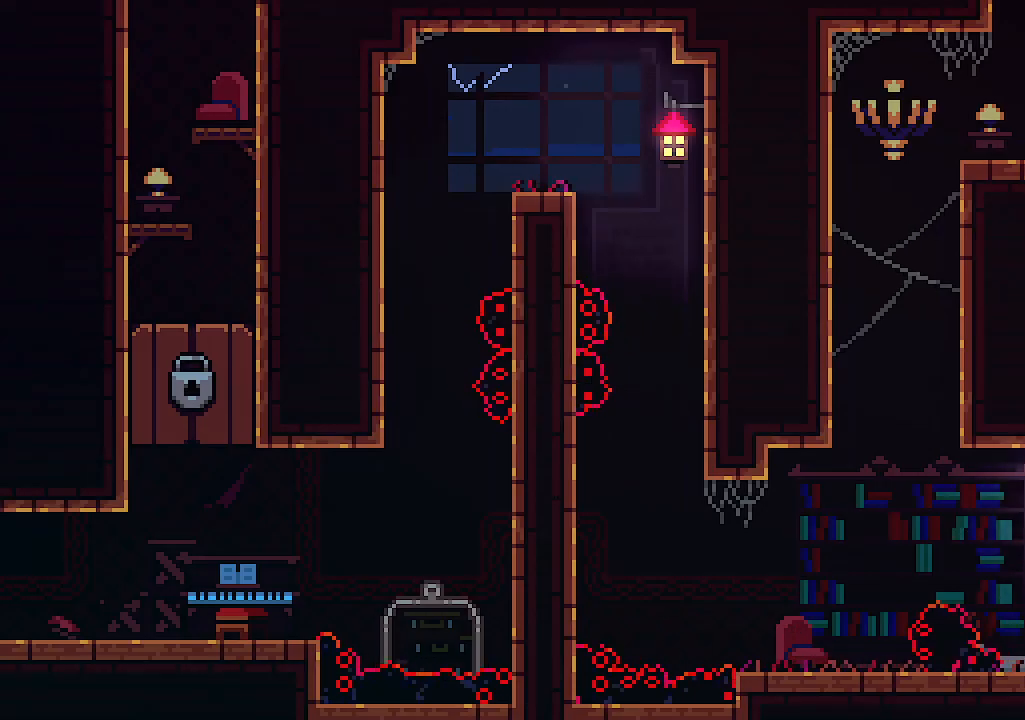
{"keys": ["c", "up"], "events": [[233, "c", "down"]]}
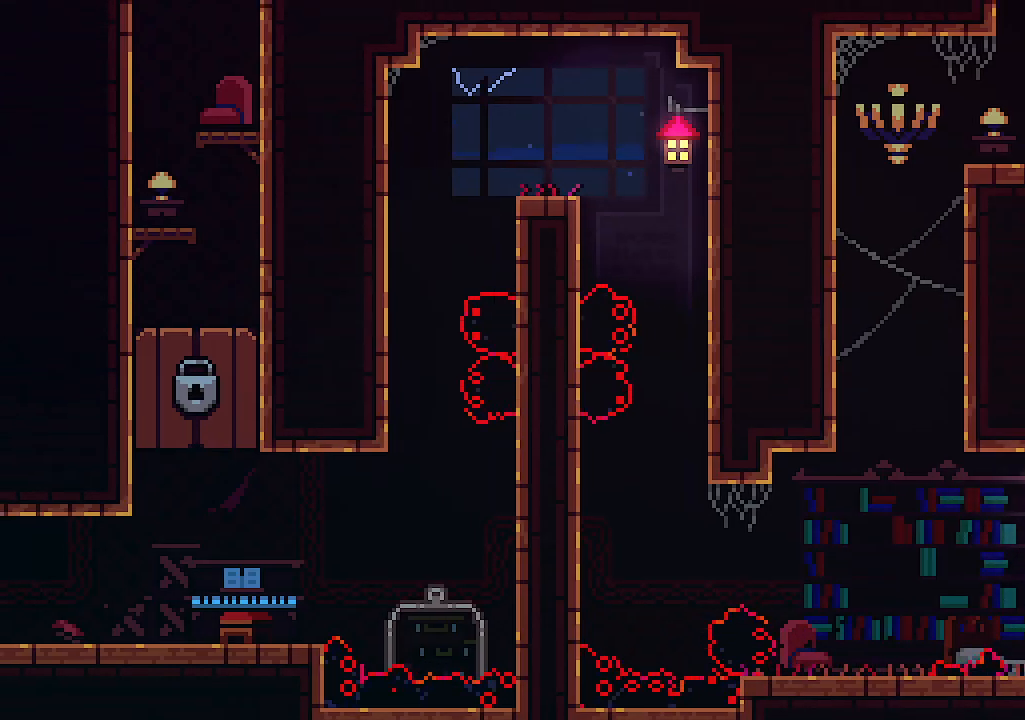
{"keys": [], "events": [[100, "c", "up"], [133, "up", "up"]]}
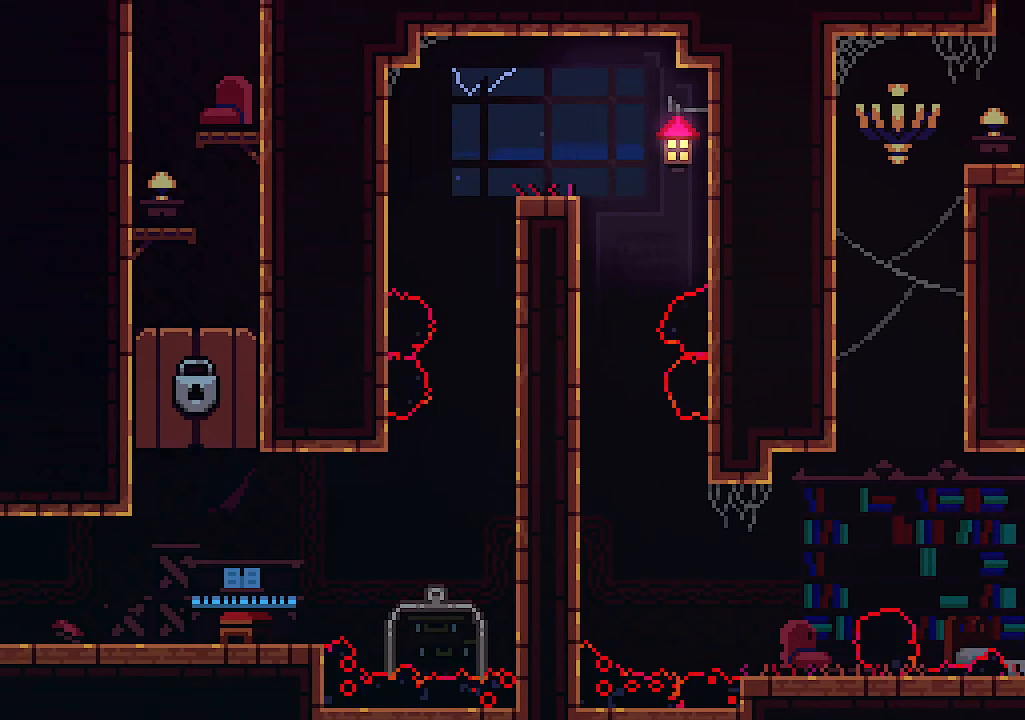
{"keys": [], "events": []}
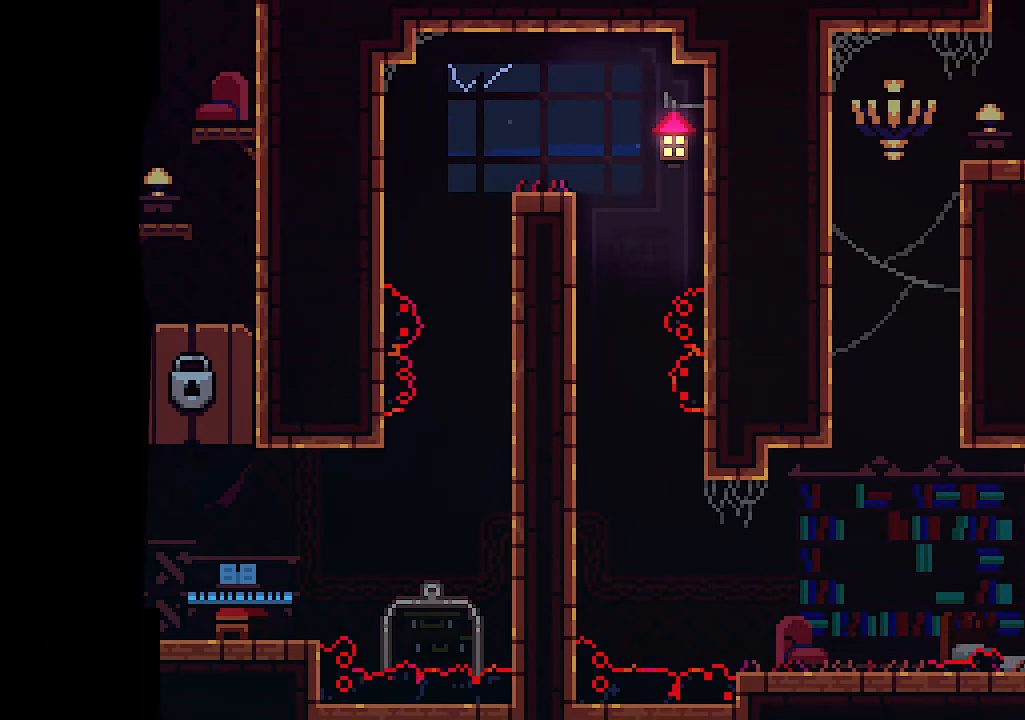
{"keys": [], "events": []}
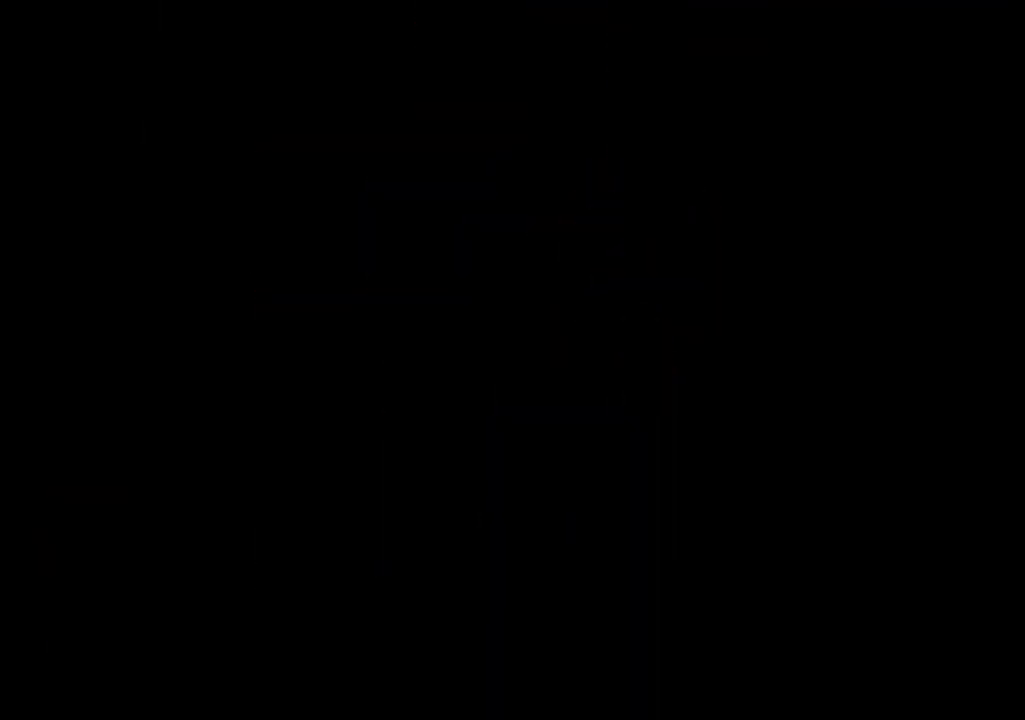
{"keys": ["left"], "events": [[100, "left", "down"]]}
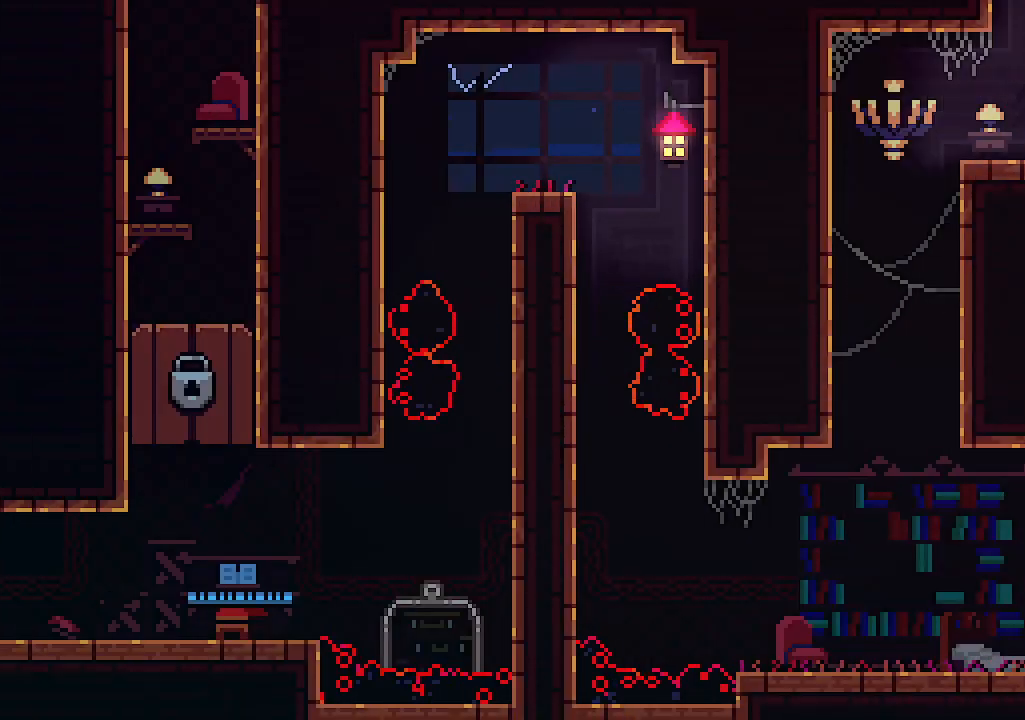
{"keys": ["left"], "events": []}
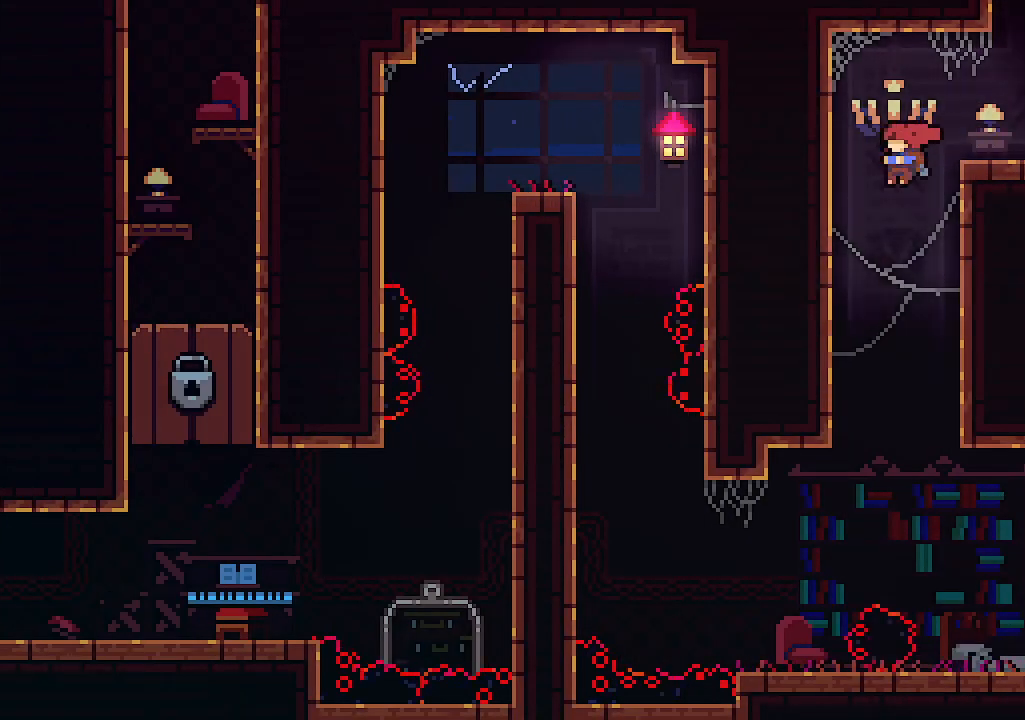
{"keys": ["right"], "events": [[33, "left", "up"], [166, "right", "down"]]}
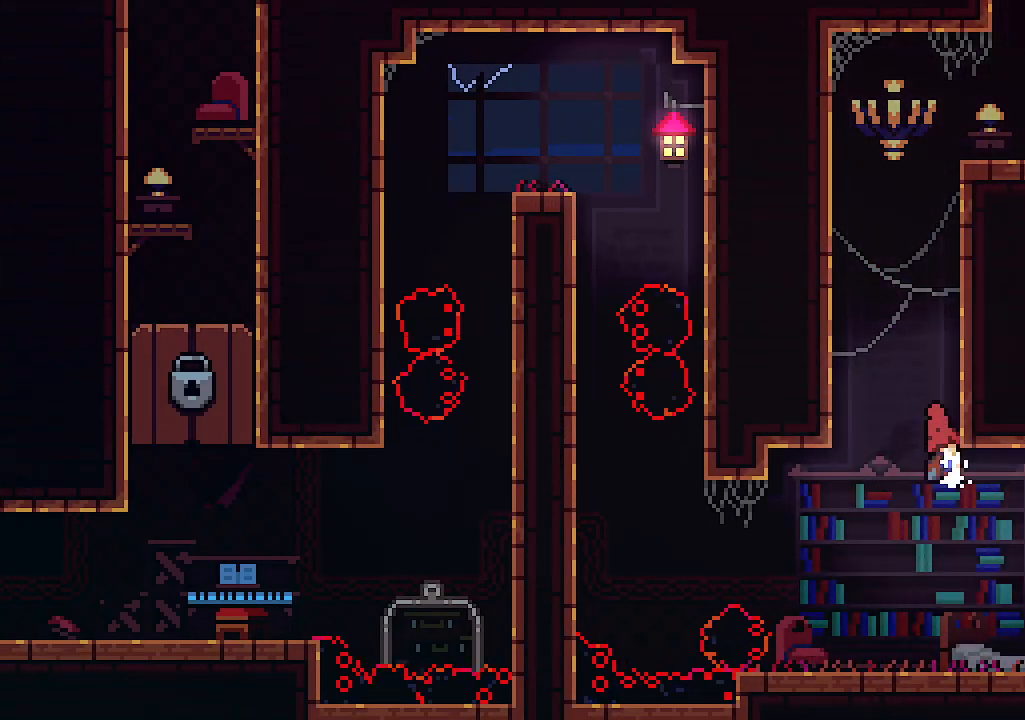
{"keys": [], "events": [[33, "x", "down"], [300, "right", "up"], [466, "x", "up"]]}
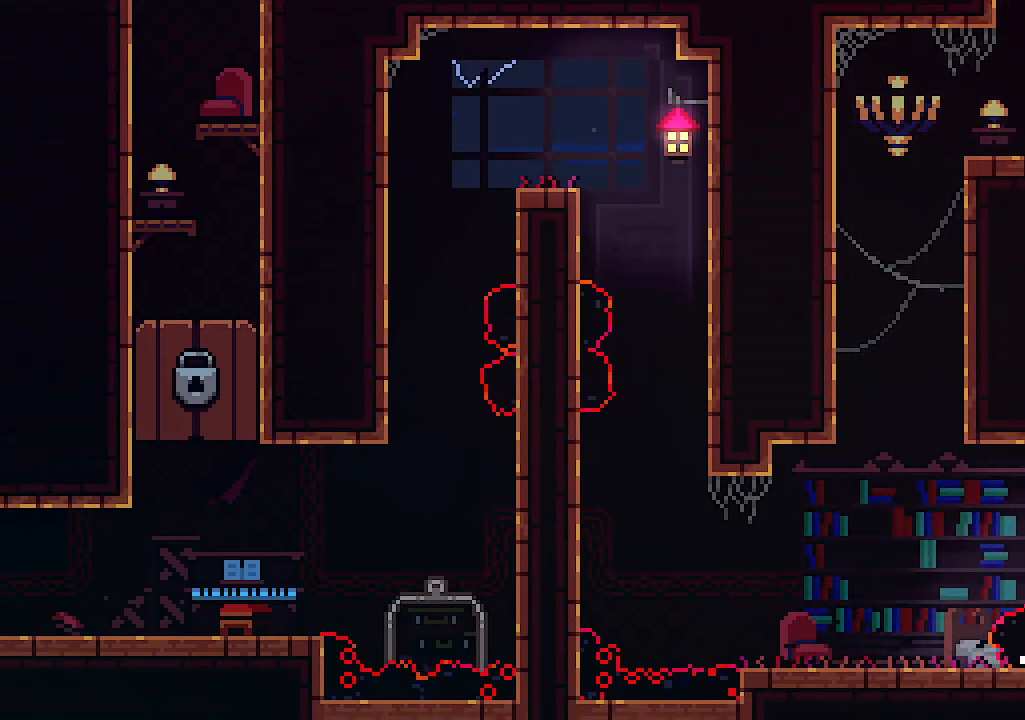
{"keys": [], "events": [[33, "z", "down"], [200, "z", "up"]]}
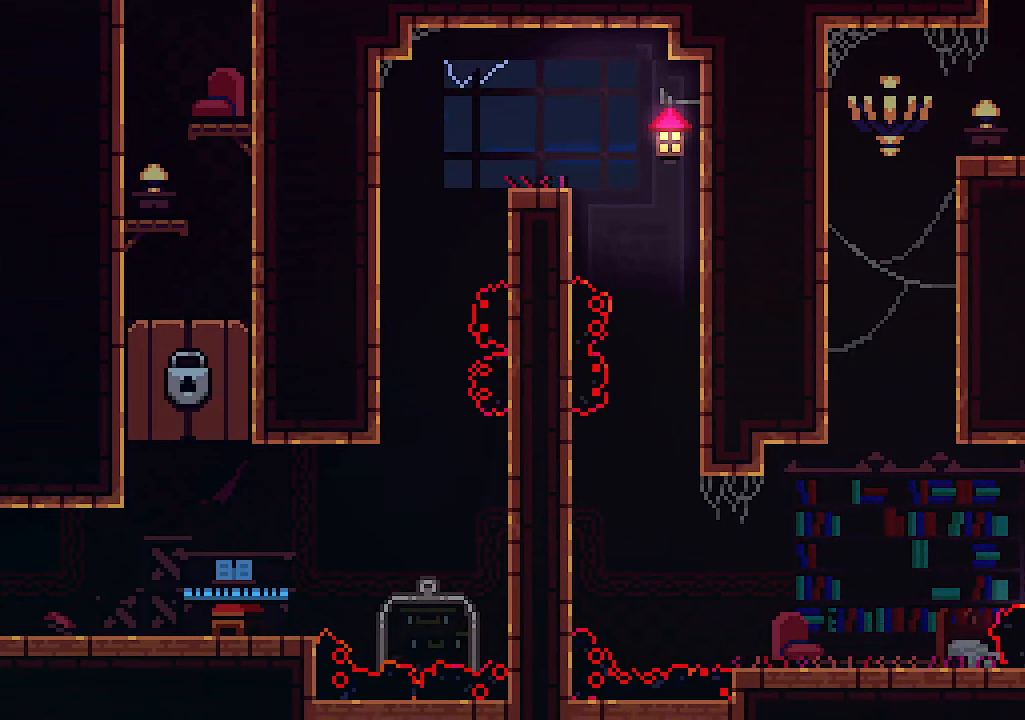
{"keys": [], "events": []}
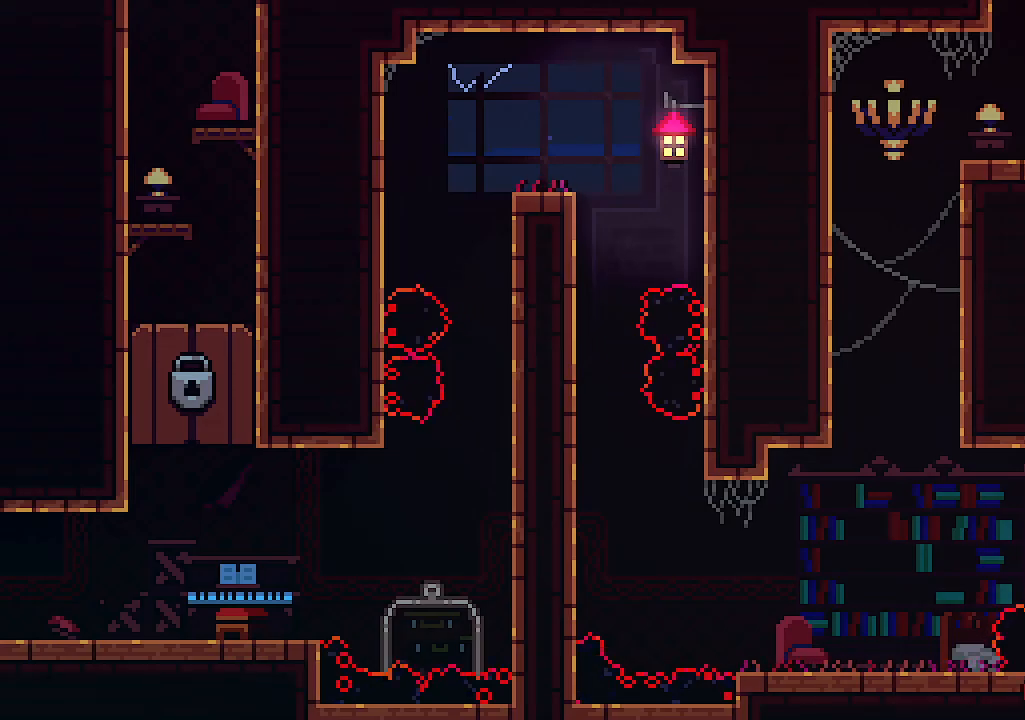
{"keys": [], "events": []}
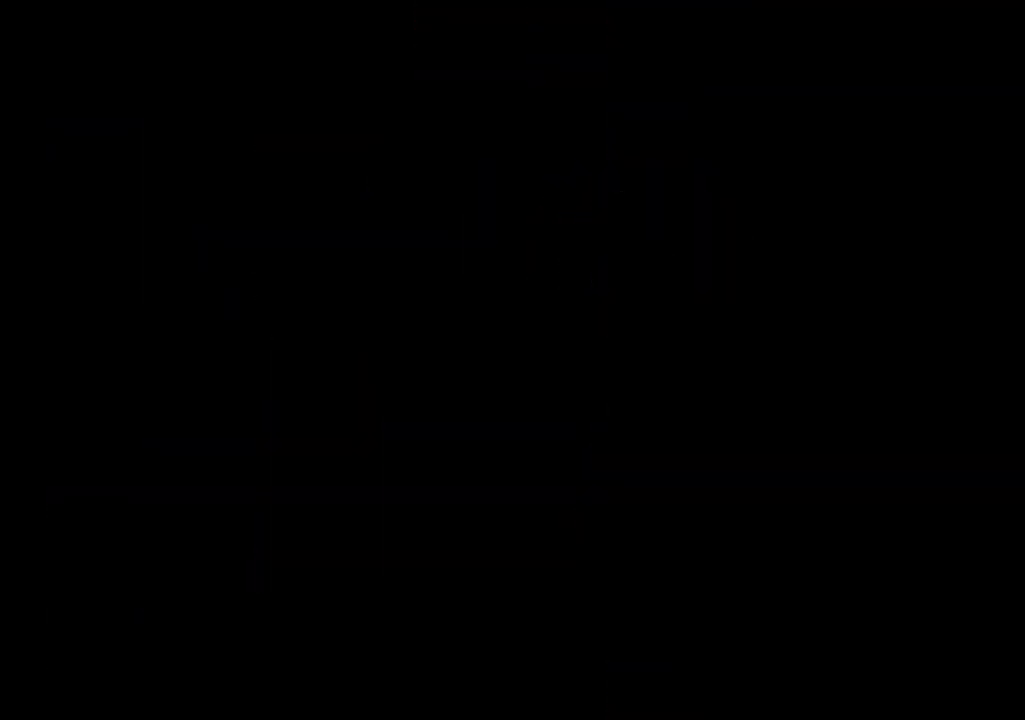
{"keys": ["left"], "events": [[500, "left", "down"]]}
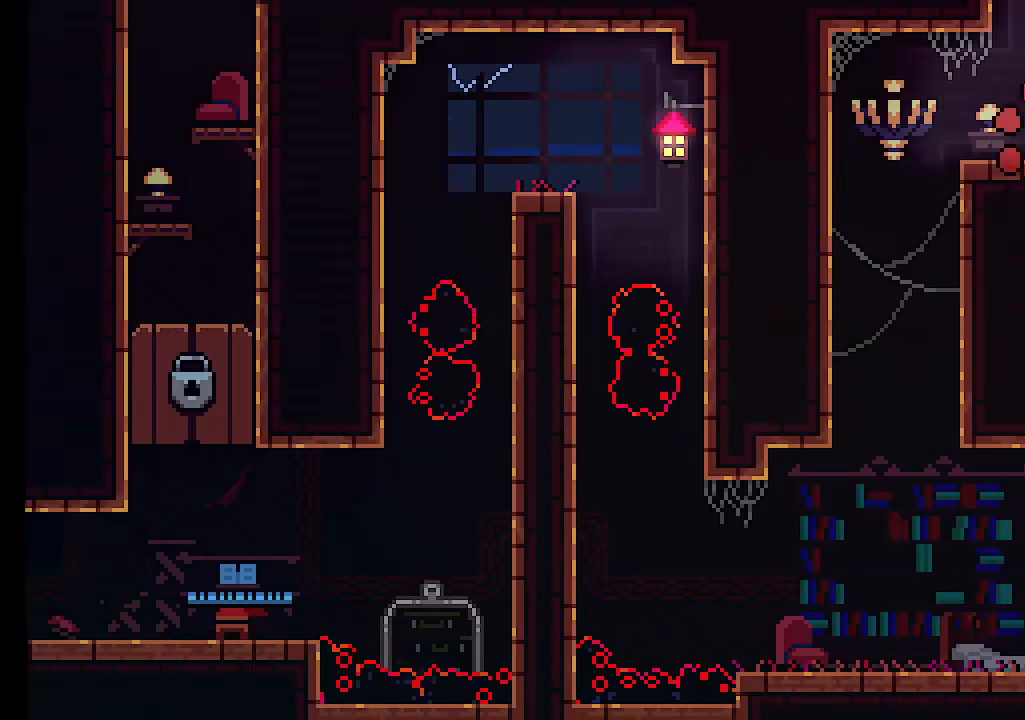
{"keys": ["left"], "events": []}
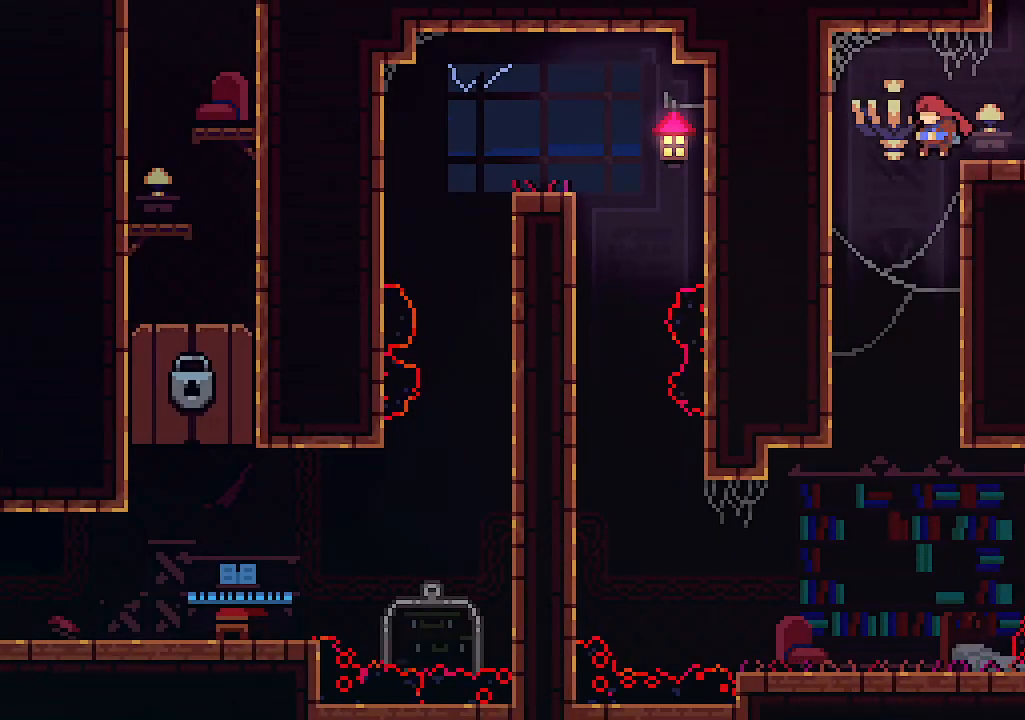
{"keys": ["right"], "events": [[33, "right", "down"], [66, "left", "up"]]}
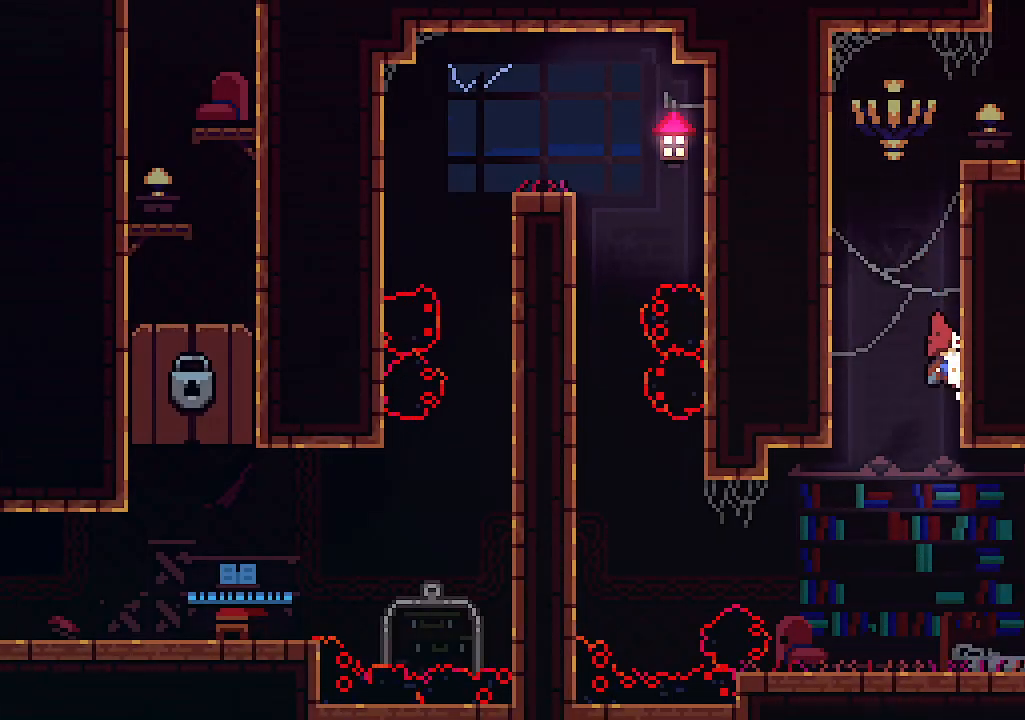
{"keys": ["x"], "events": [[433, "x", "down"], [500, "right", "up"]]}
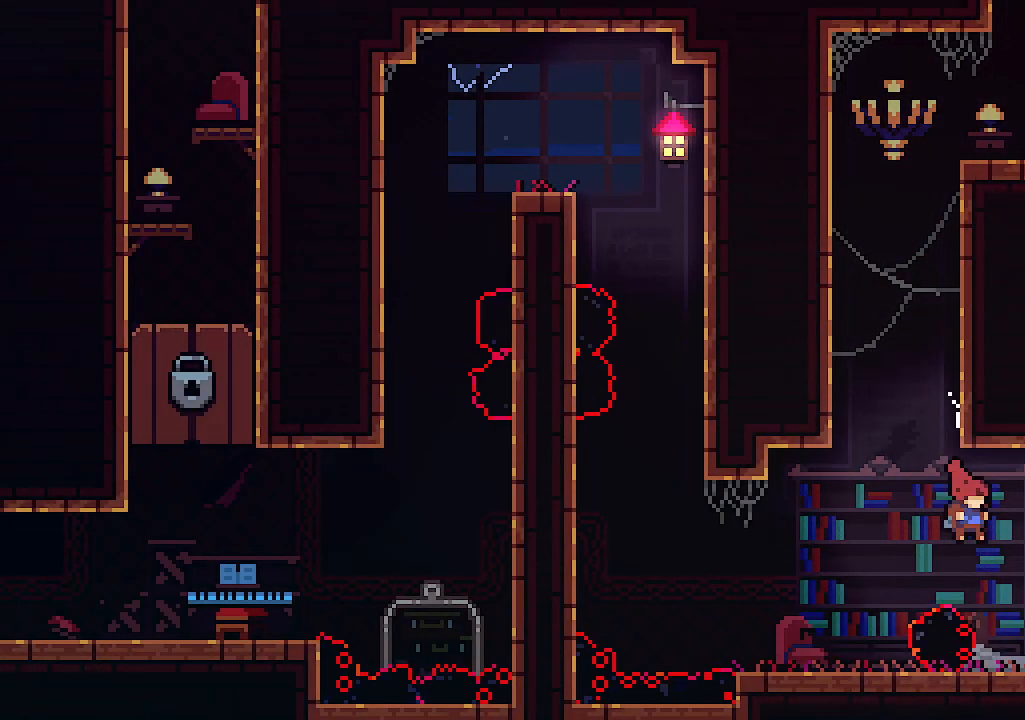
{"keys": ["z"], "events": [[333, "x", "up"], [400, "z", "down"]]}
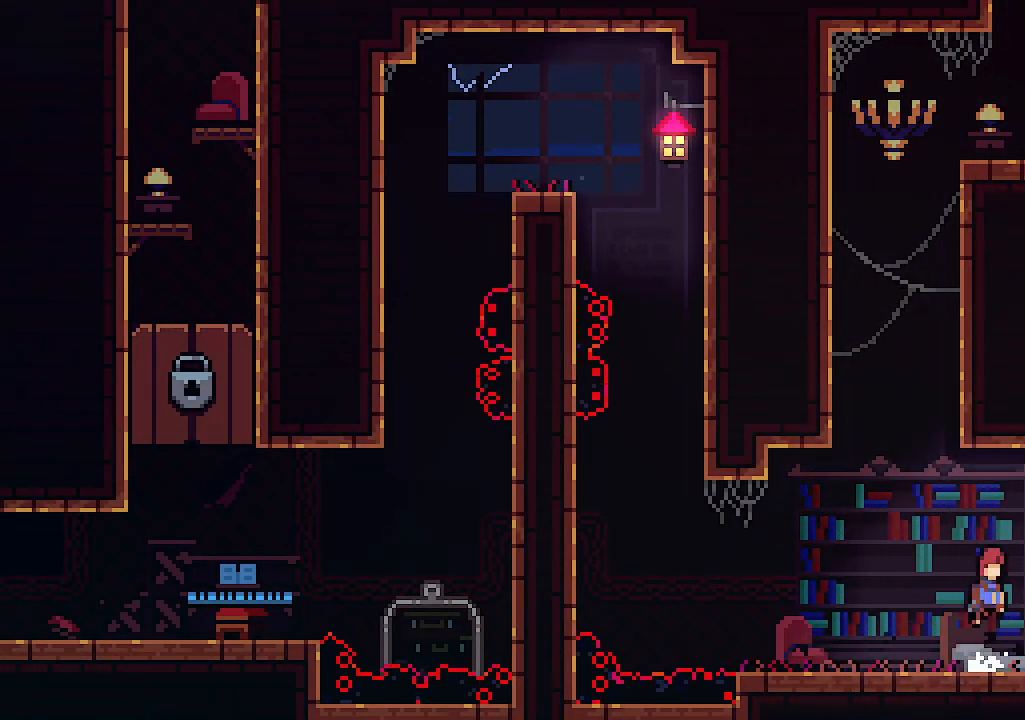
{"keys": ["right"], "events": [[133, "right", "down"], [266, "z", "up"], [300, "right", "up"], [400, "right", "down"]]}
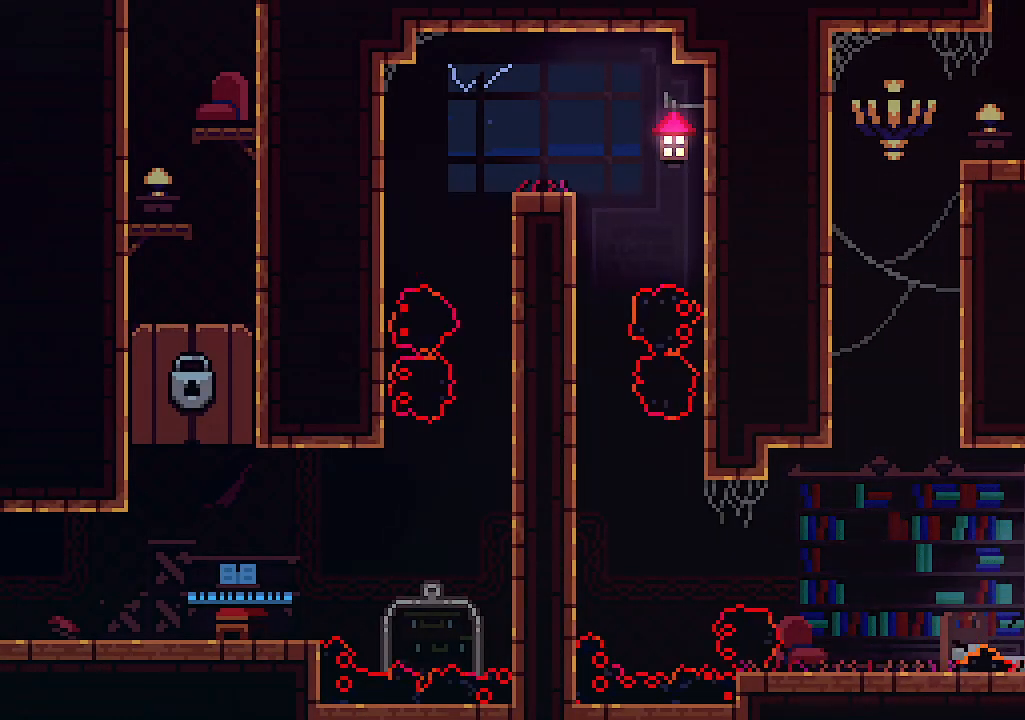
{"keys": ["right"], "events": [[33, "right", "up"], [100, "right", "down"], [100, "z", "down"], [466, "z", "up"]]}
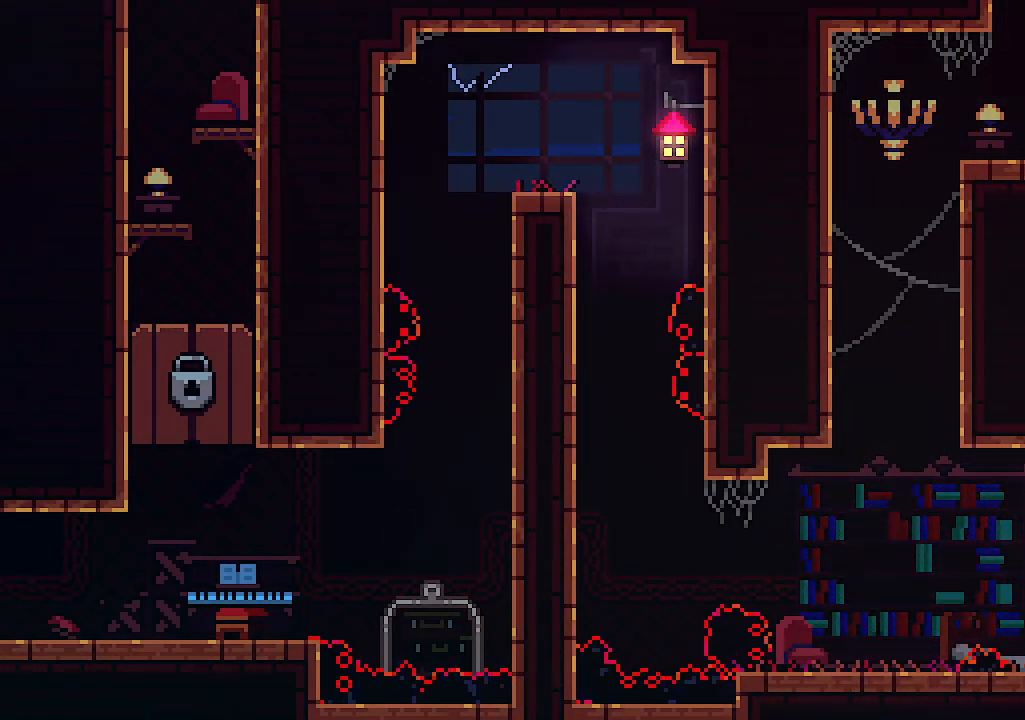
{"keys": ["left", "up", "z"], "events": [[100, "x", "down"], [200, "right", "up"], [400, "left", "down"], [433, "z", "down"], [466, "up", "down"], [466, "x", "up"]]}